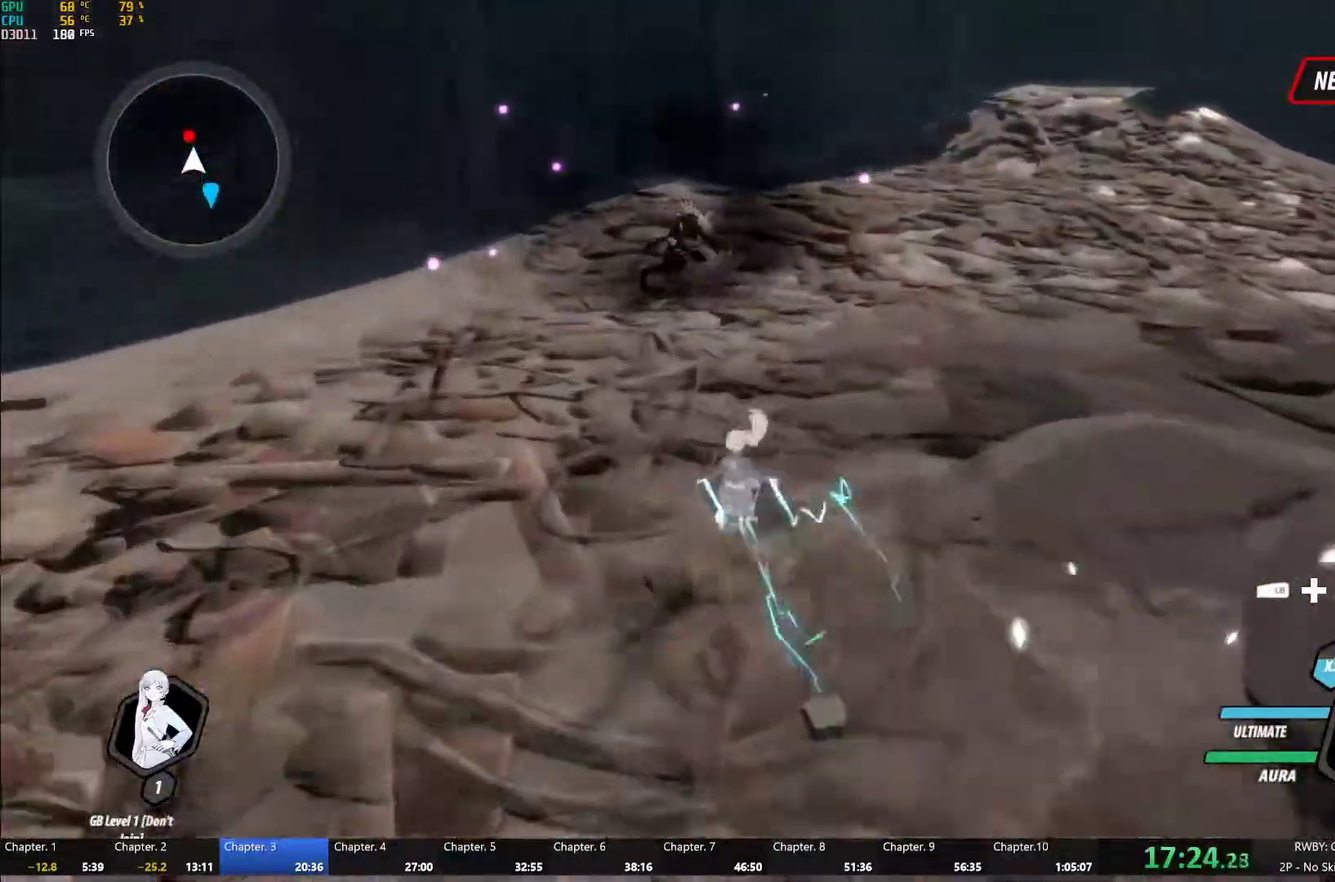
Gameplay with a controller (Xbox layout); each line is a JSON object with the inputs held at the frame after it. "events" lists button and stick changes between this image and that frame as [ms after this image, input, new state], when the widget could be followed in between.
{"buttons": [], "left_stick": "center", "right_stick": "center", "events": [[50, "L1", "down"], [67, "Y", "down"], [150, "L1", "up"], [233, "left_stick", "center"], [383, "B", "down"], [383, "Y", "up"], [467, "B", "up"]]}
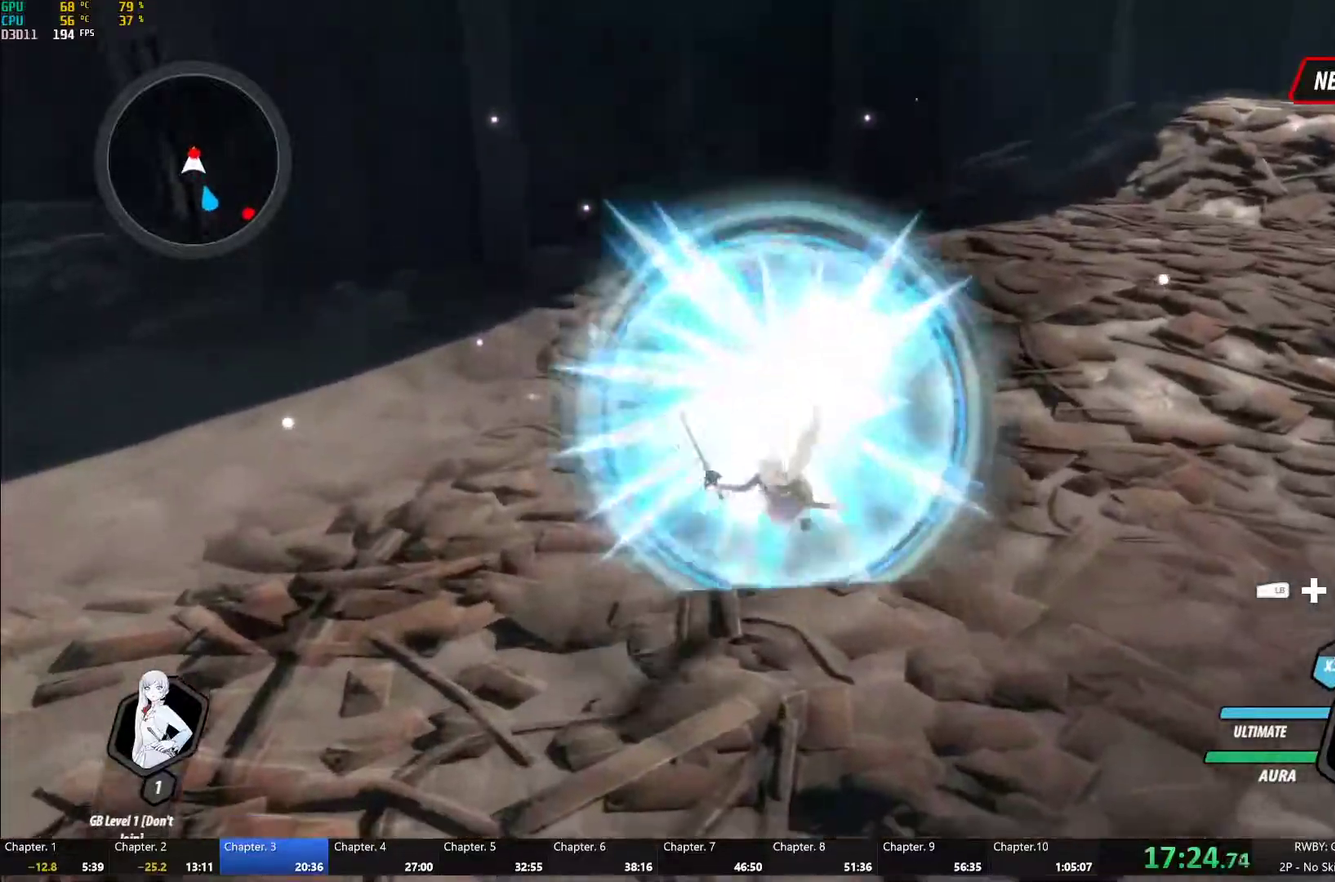
{"buttons": [], "left_stick": "center", "right_stick": "center", "events": [[17, "left_stick", "up"], [50, "L1", "down"], [67, "Y", "down"], [167, "L1", "up"], [233, "left_stick", "center"], [400, "B", "down"], [417, "Y", "up"], [500, "B", "up"]]}
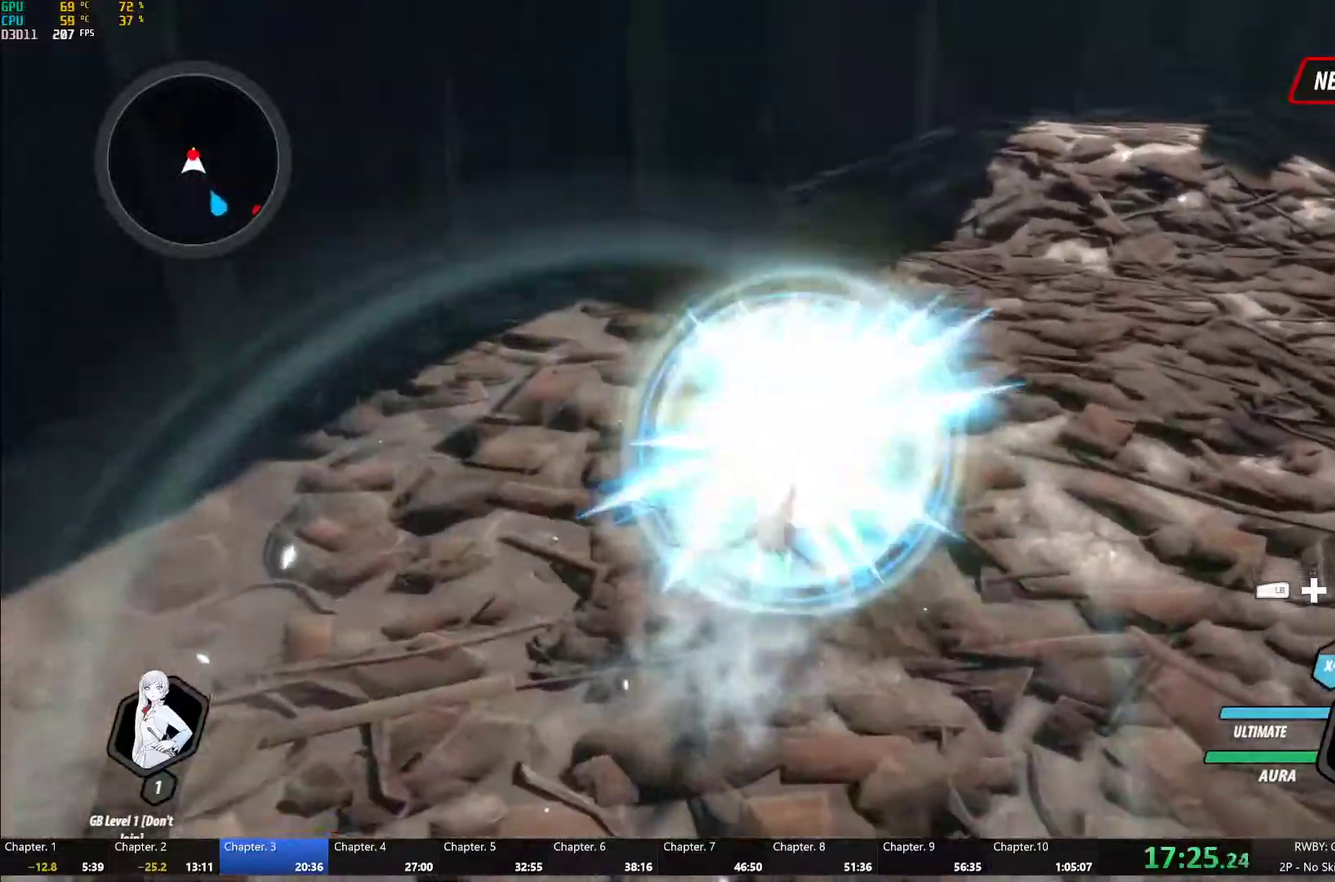
{"buttons": ["B"], "left_stick": "center", "right_stick": "center", "events": [[50, "left_stick", "up"], [100, "L1", "down"], [133, "Y", "down"], [200, "L1", "up"], [250, "left_stick", "center"], [333, "L2", "down"], [450, "L2", "up"], [467, "B", "down"], [467, "Y", "up"]]}
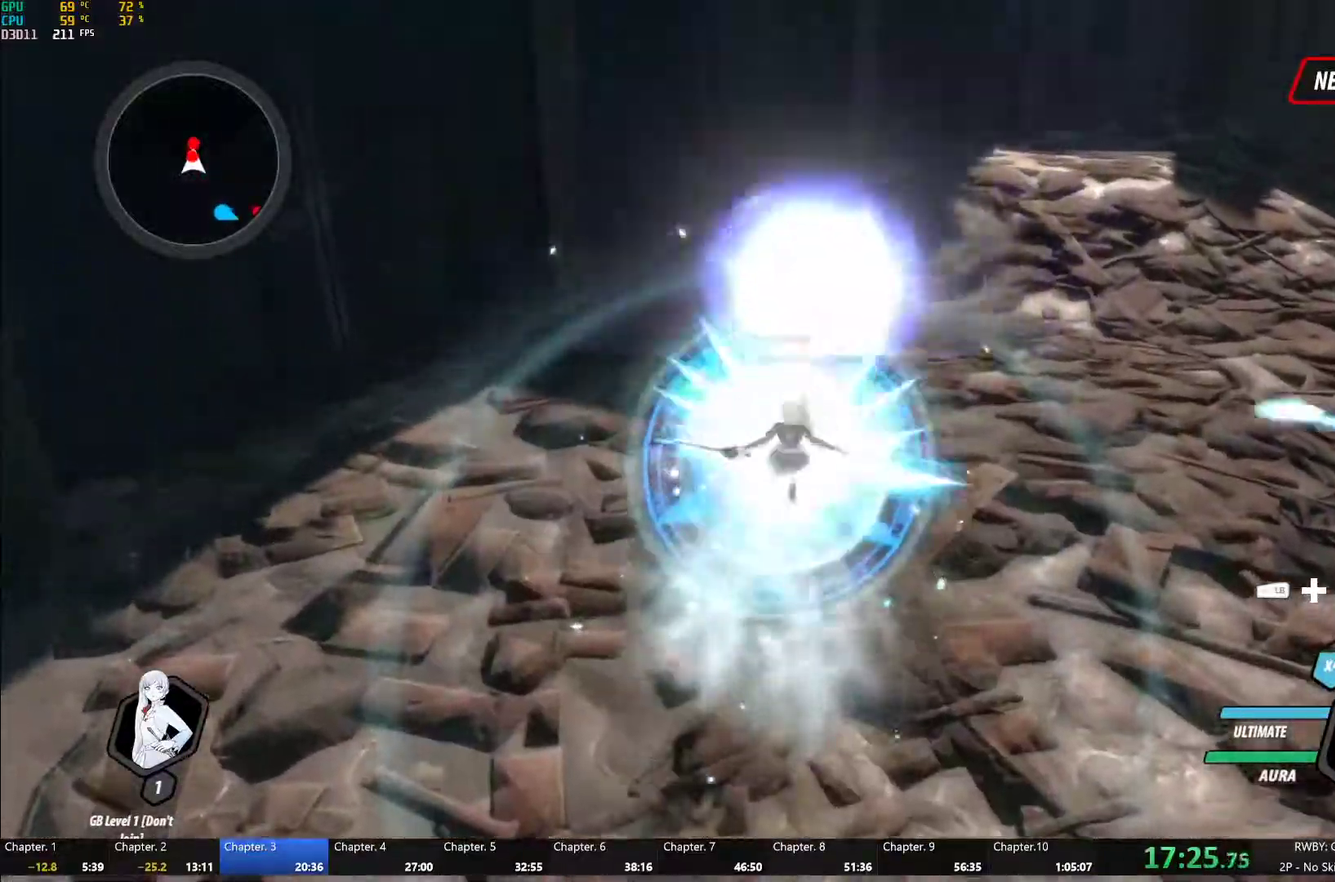
{"buttons": ["Y"], "left_stick": "center", "right_stick": "center", "events": [[67, "B", "up"], [167, "left_stick", "up"], [200, "L1", "down"], [233, "Y", "down"], [317, "L1", "up"], [333, "left_stick", "center"], [417, "L2", "down"], [500, "L2", "up"]]}
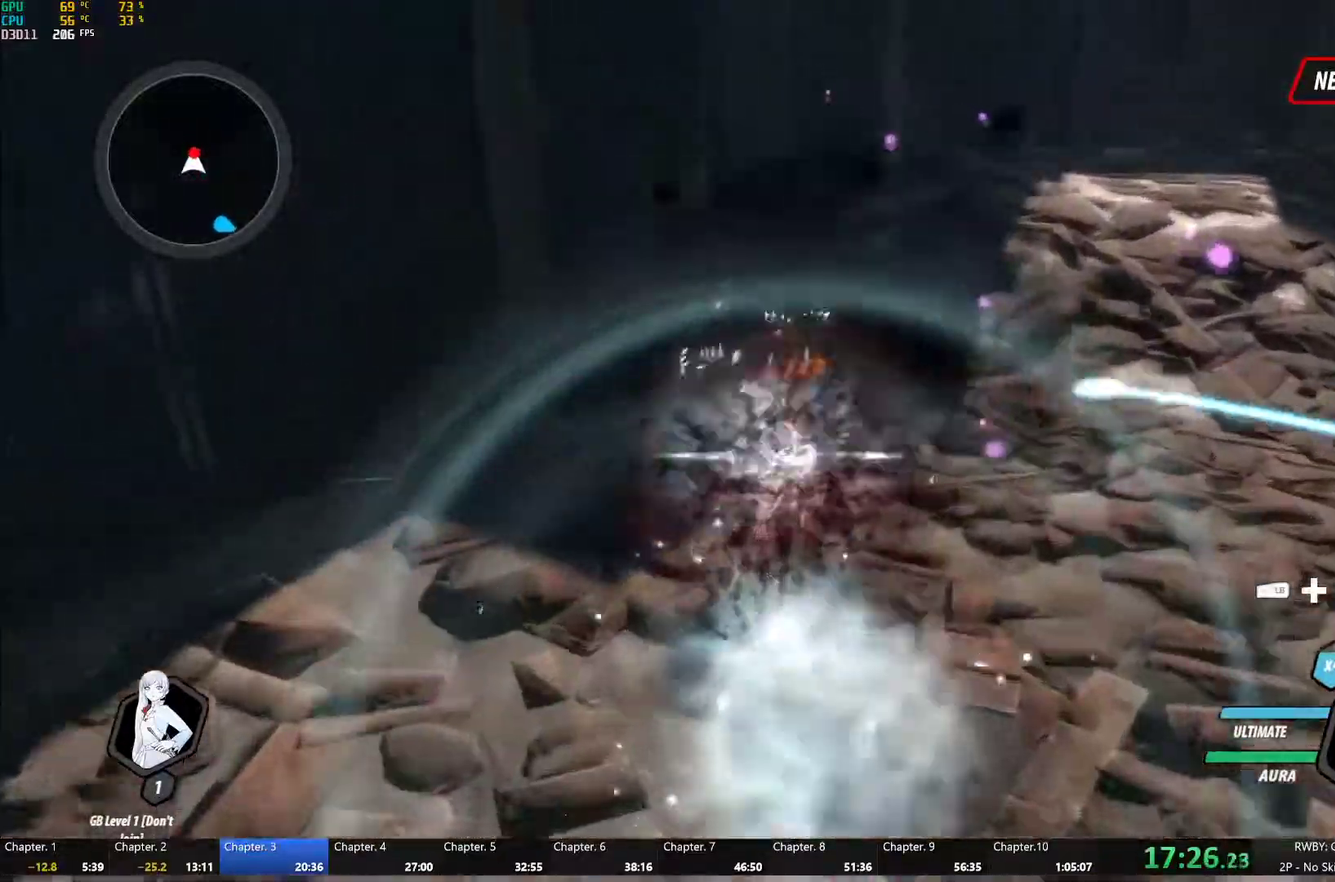
{"buttons": ["Y"], "left_stick": "center", "right_stick": "center", "events": [[67, "B", "down"], [67, "Y", "up"], [167, "B", "up"], [217, "left_stick", "up"], [250, "L1", "down"], [283, "Y", "down"], [383, "L1", "up"], [417, "left_stick", "center"]]}
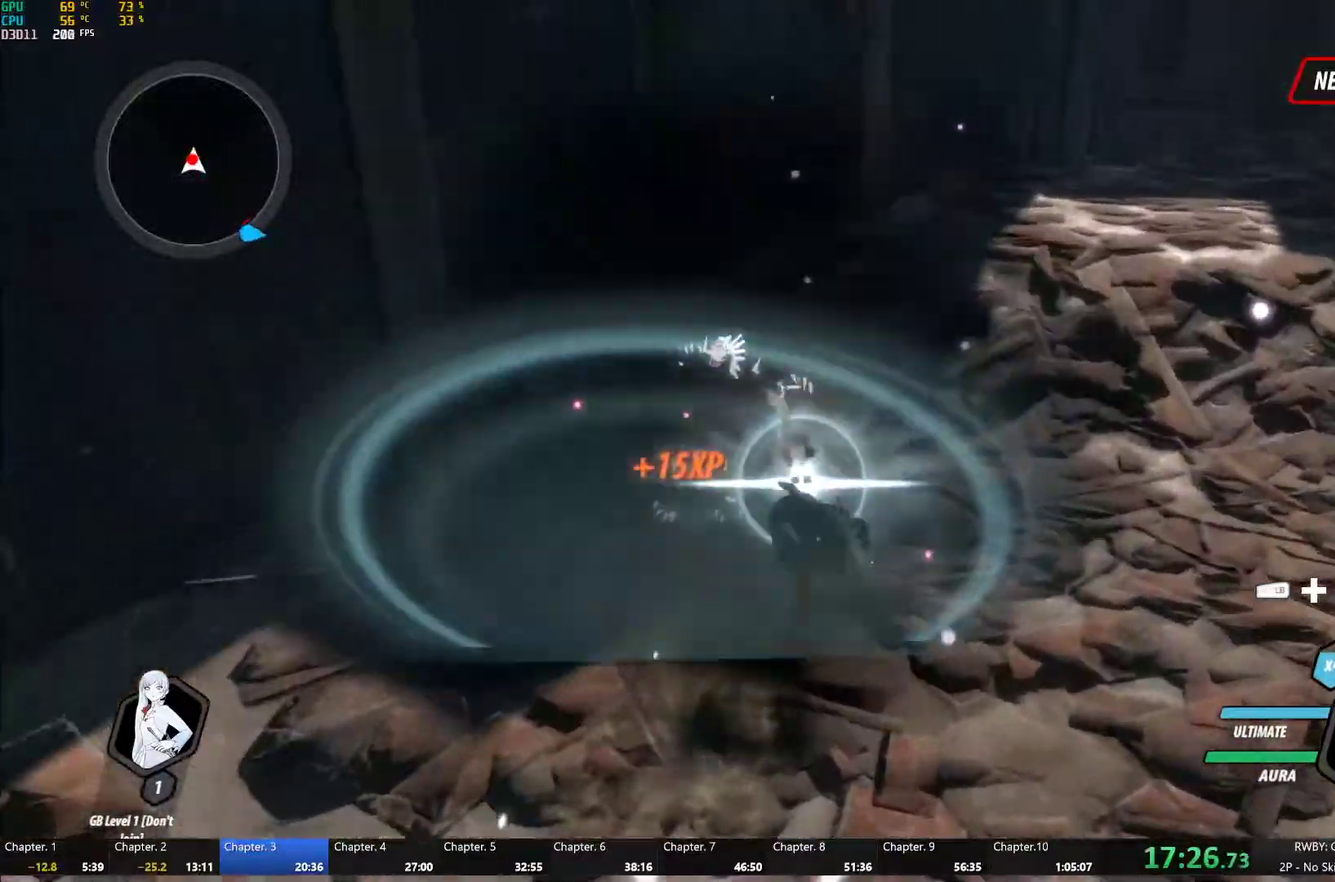
{"buttons": ["Y", "L1"], "left_stick": "down", "right_stick": "center", "events": [[117, "B", "down"], [117, "Y", "up"], [200, "B", "up"], [267, "L1", "down"], [267, "left_stick", "up"], [300, "Y", "down"], [383, "left_stick", "down"]]}
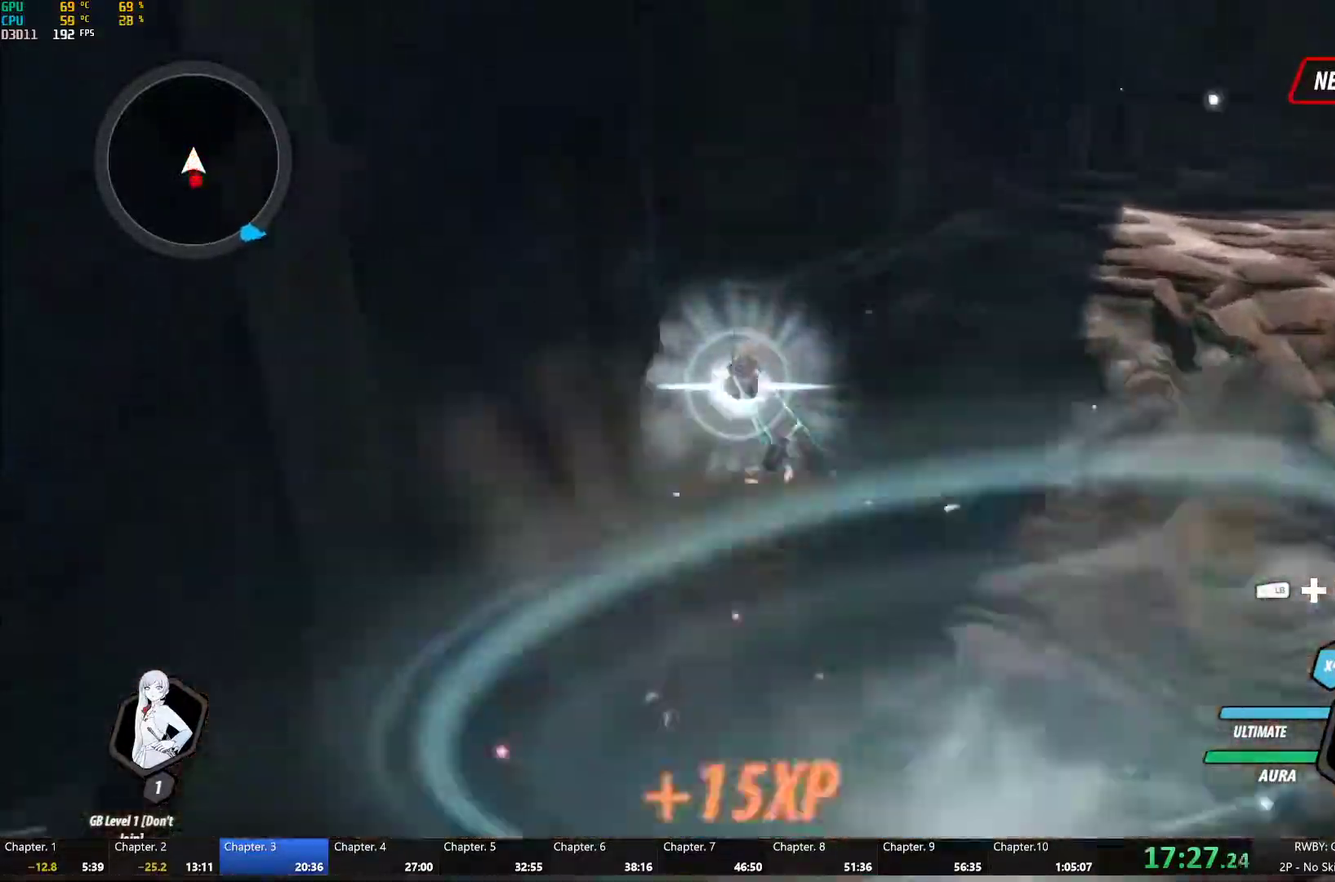
{"buttons": ["Y", "L1"], "left_stick": "down", "right_stick": "center", "events": [[17, "L1", "up"], [83, "B", "down"], [100, "Y", "up"], [150, "B", "up"], [200, "L1", "down"], [250, "Y", "down"]]}
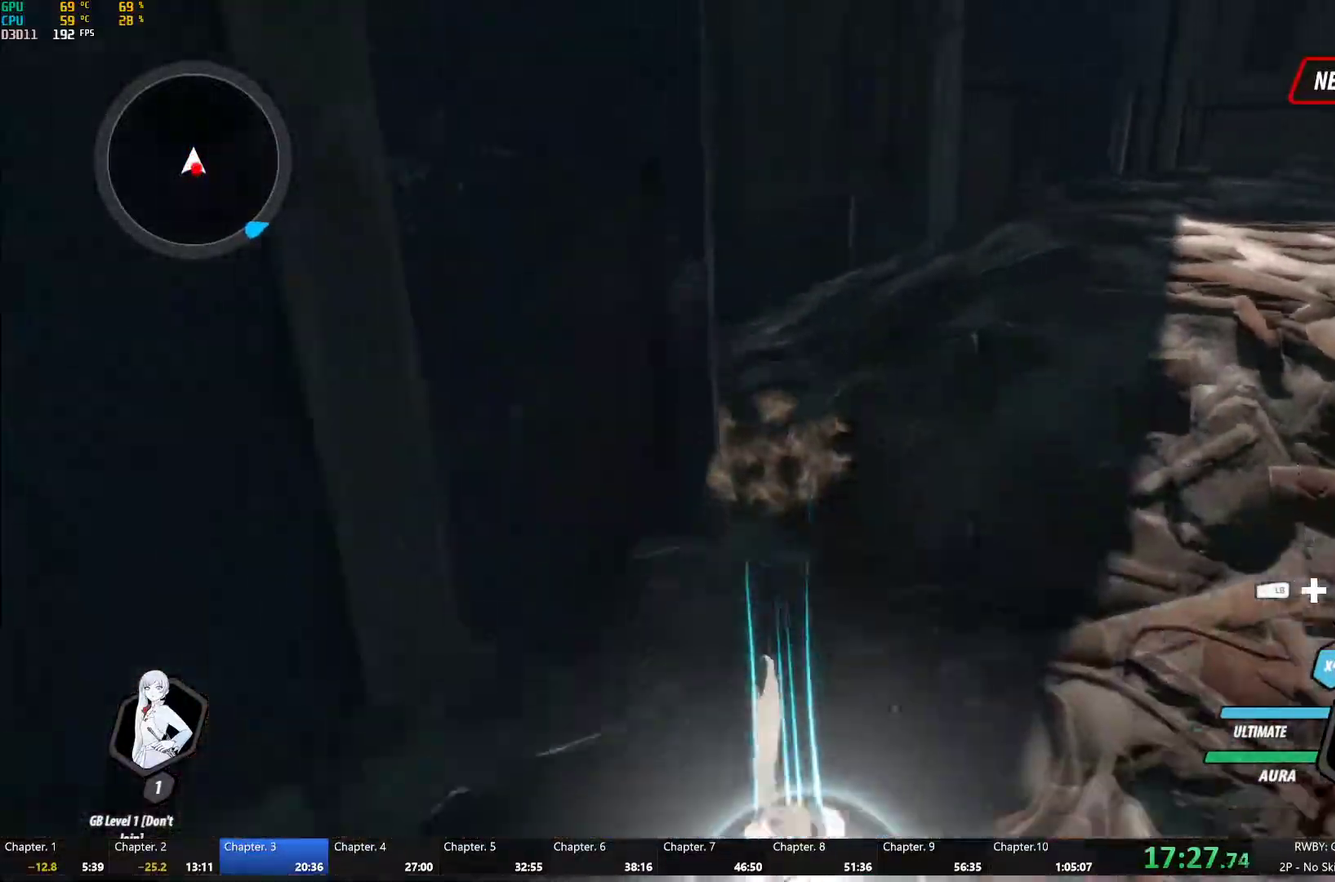
{"buttons": ["Y"], "left_stick": "center", "right_stick": "center", "events": [[67, "L1", "up"], [83, "B", "down"], [83, "Y", "up"], [83, "left_stick", "down-right"], [150, "left_stick", "center"], [183, "B", "up"], [267, "left_stick", "down"], [300, "L1", "down"], [333, "Y", "down"], [433, "L1", "up"], [483, "left_stick", "center"]]}
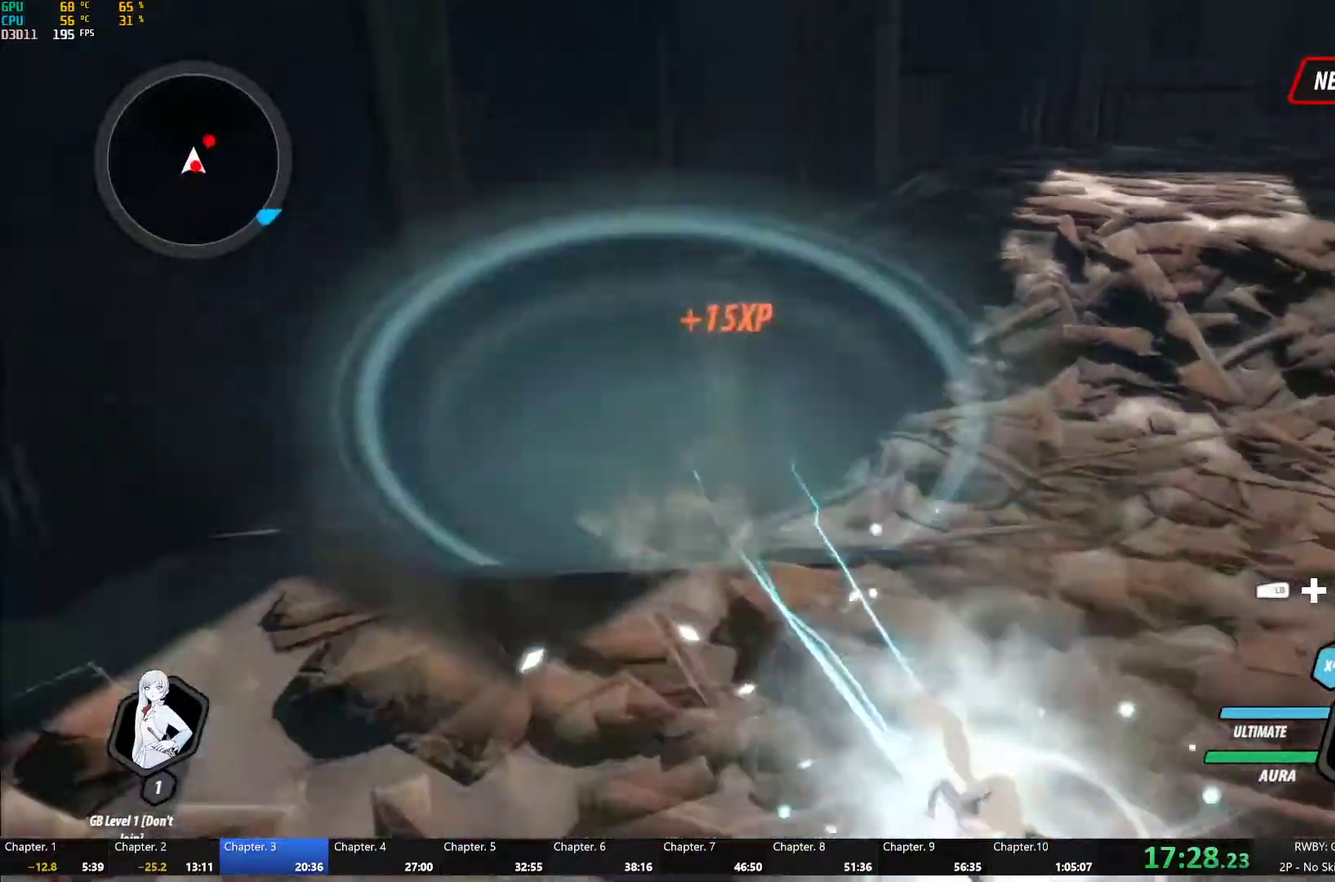
{"buttons": ["B", "L1"], "left_stick": "up-right", "right_stick": "center", "events": [[200, "B", "down"], [217, "Y", "up"], [283, "B", "up"], [333, "left_stick", "up-right"], [383, "L1", "down"], [433, "Y", "down"], [483, "B", "down"], [500, "Y", "up"]]}
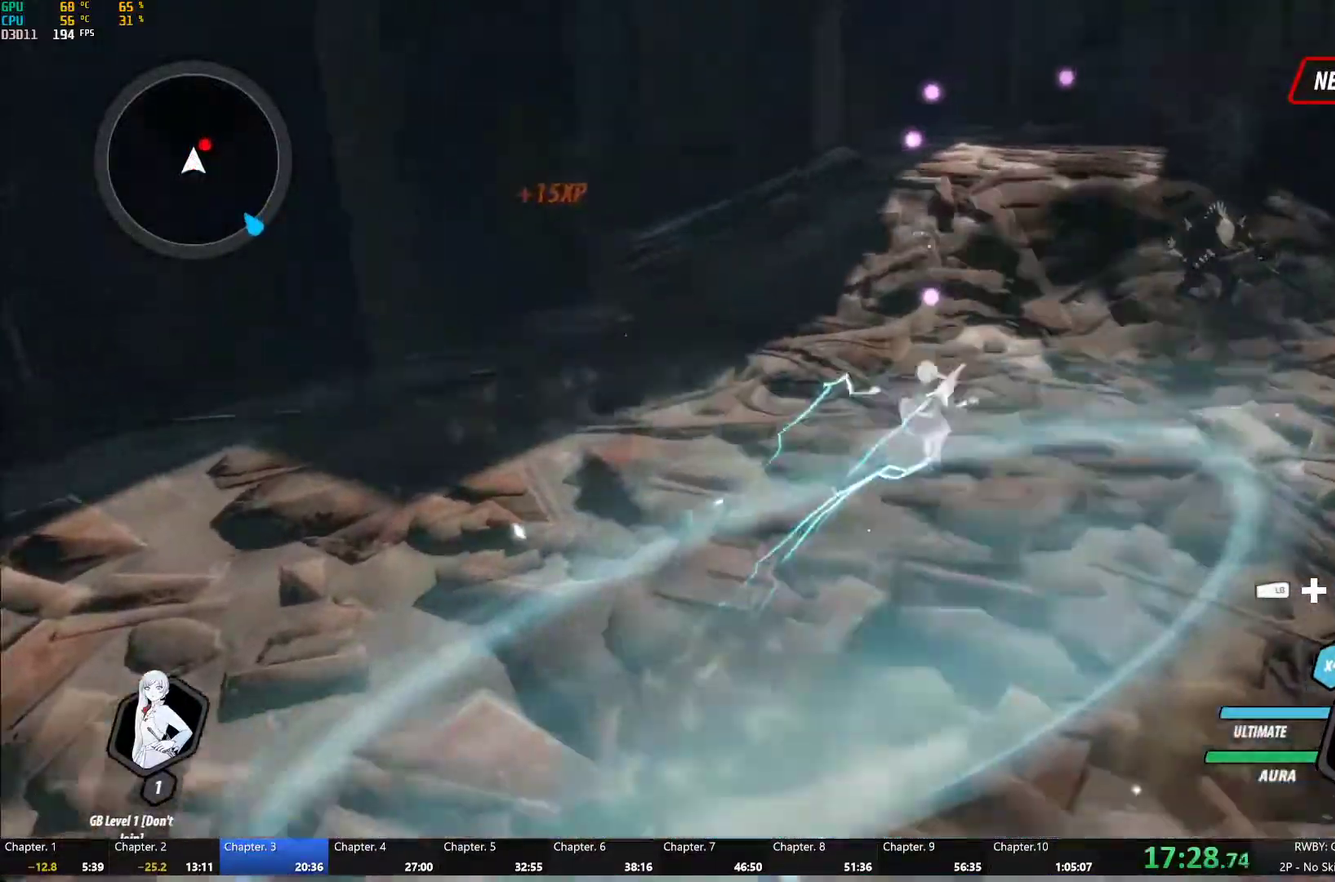
{"buttons": ["Y"], "left_stick": "center", "right_stick": "center", "events": [[33, "L1", "up"], [83, "B", "up"], [133, "L1", "down"], [167, "Y", "down"], [250, "L1", "up"], [283, "left_stick", "center"], [317, "L2", "down"], [417, "L2", "up"]]}
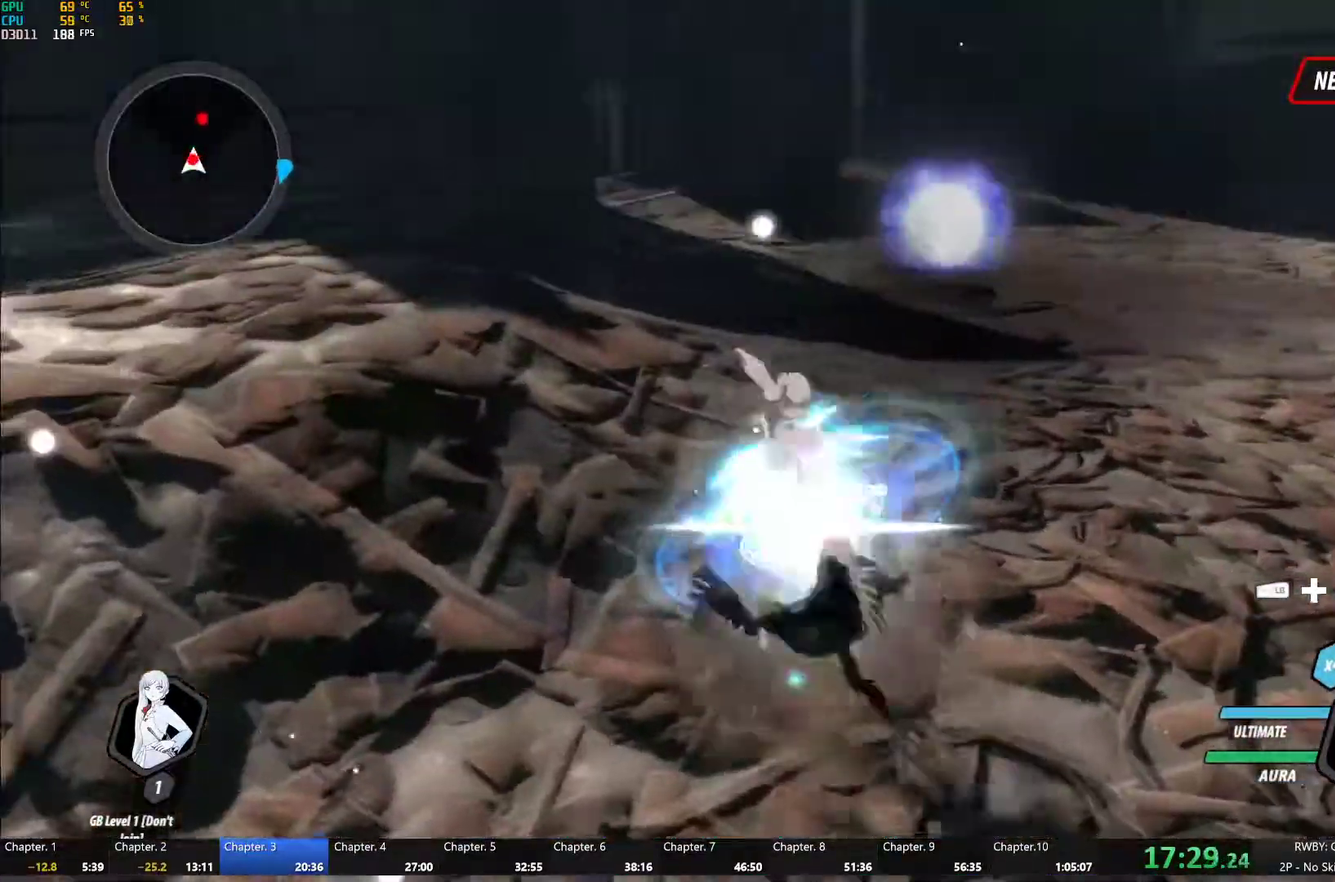
{"buttons": ["B"], "left_stick": "down", "right_stick": "center", "events": [[17, "B", "down"], [17, "Y", "up"], [100, "B", "up"], [167, "left_stick", "up"], [183, "L1", "down"], [217, "Y", "down"], [317, "L1", "up"], [317, "left_stick", "center"], [367, "left_stick", "down"], [433, "B", "down"], [433, "Y", "up"]]}
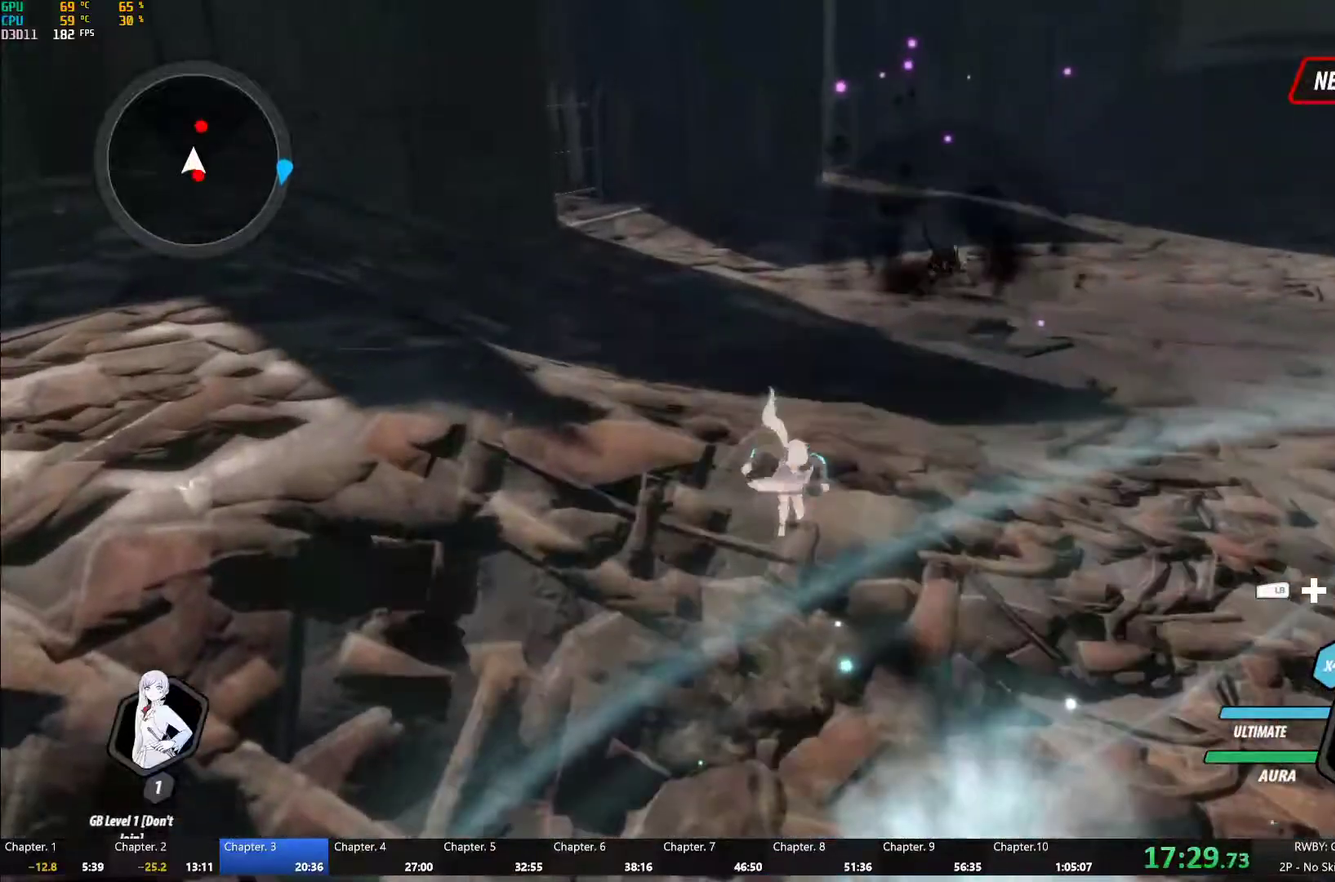
{"buttons": [], "left_stick": "down-right", "right_stick": "center", "events": [[17, "B", "up"], [67, "L1", "down"], [100, "Y", "down"], [200, "left_stick", "down-right"], [267, "L1", "up"], [267, "Y", "up"], [283, "right_stick", "down-left"], [450, "right_stick", "center"]]}
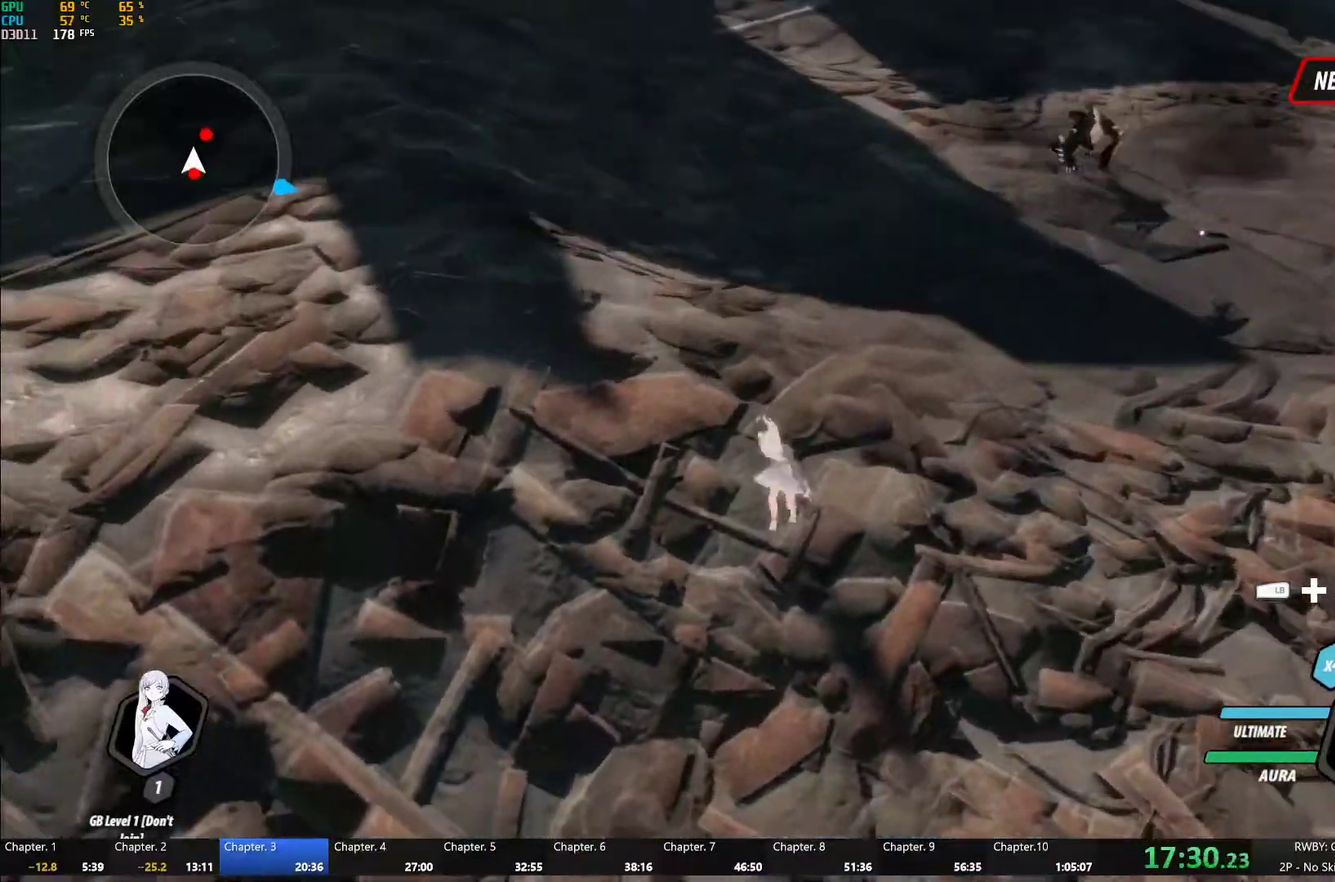
{"buttons": ["B"], "left_stick": "center", "right_stick": "center", "events": [[17, "left_stick", "down"], [83, "L1", "down"], [133, "Y", "down"], [250, "L1", "up"], [317, "left_stick", "center"], [467, "B", "down"], [483, "Y", "up"]]}
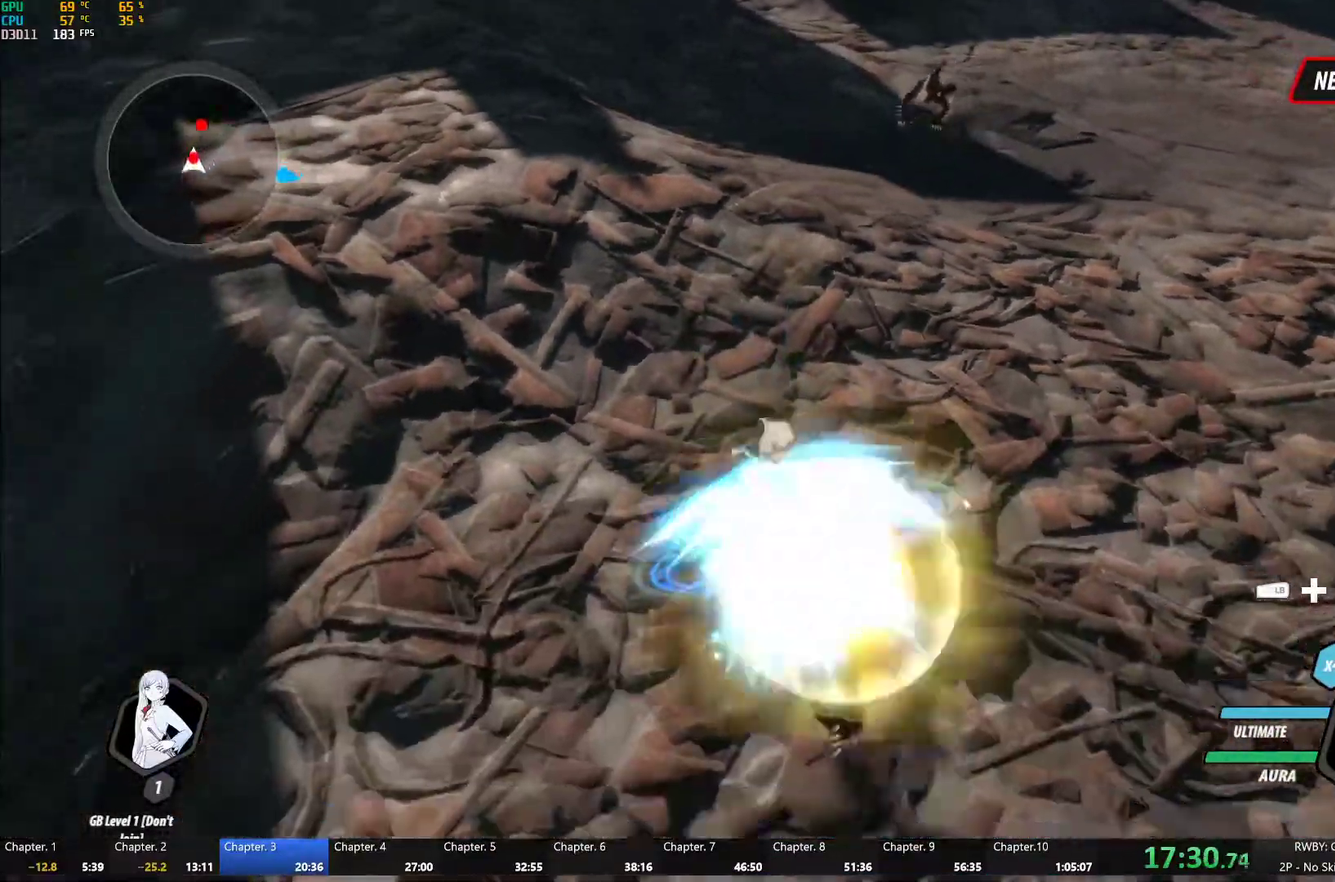
{"buttons": ["Y"], "left_stick": "down-right", "right_stick": "center", "events": [[67, "B", "up"], [183, "L1", "down"], [183, "left_stick", "down"], [233, "Y", "down"], [483, "L1", "up"], [500, "left_stick", "down-right"]]}
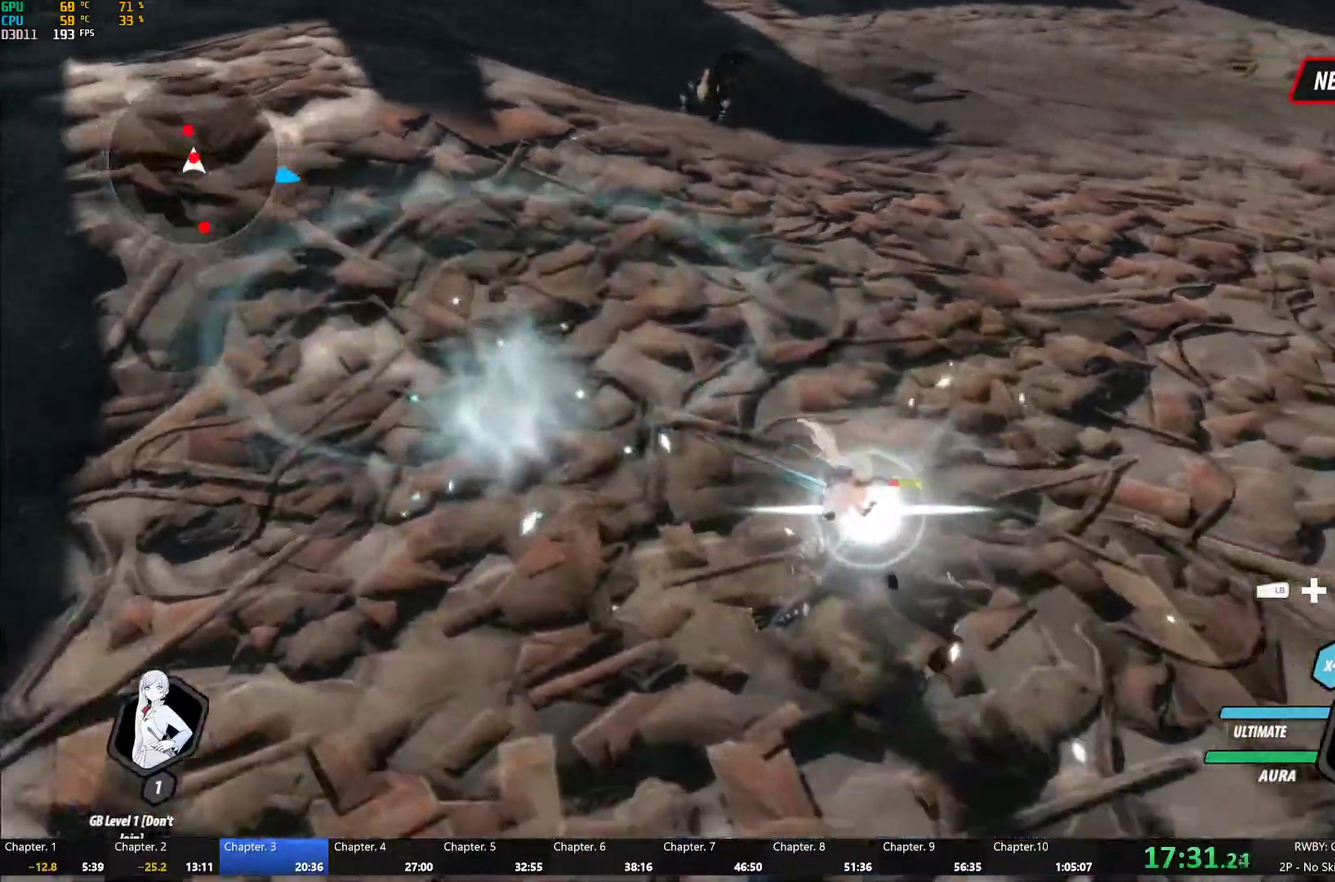
{"buttons": [], "left_stick": "up", "right_stick": "center", "events": [[67, "B", "down"], [67, "Y", "up"], [167, "B", "up"], [250, "R2", "down"], [250, "left_stick", "right"], [383, "B", "down"], [433, "R2", "up"], [450, "B", "up"], [467, "left_stick", "up"]]}
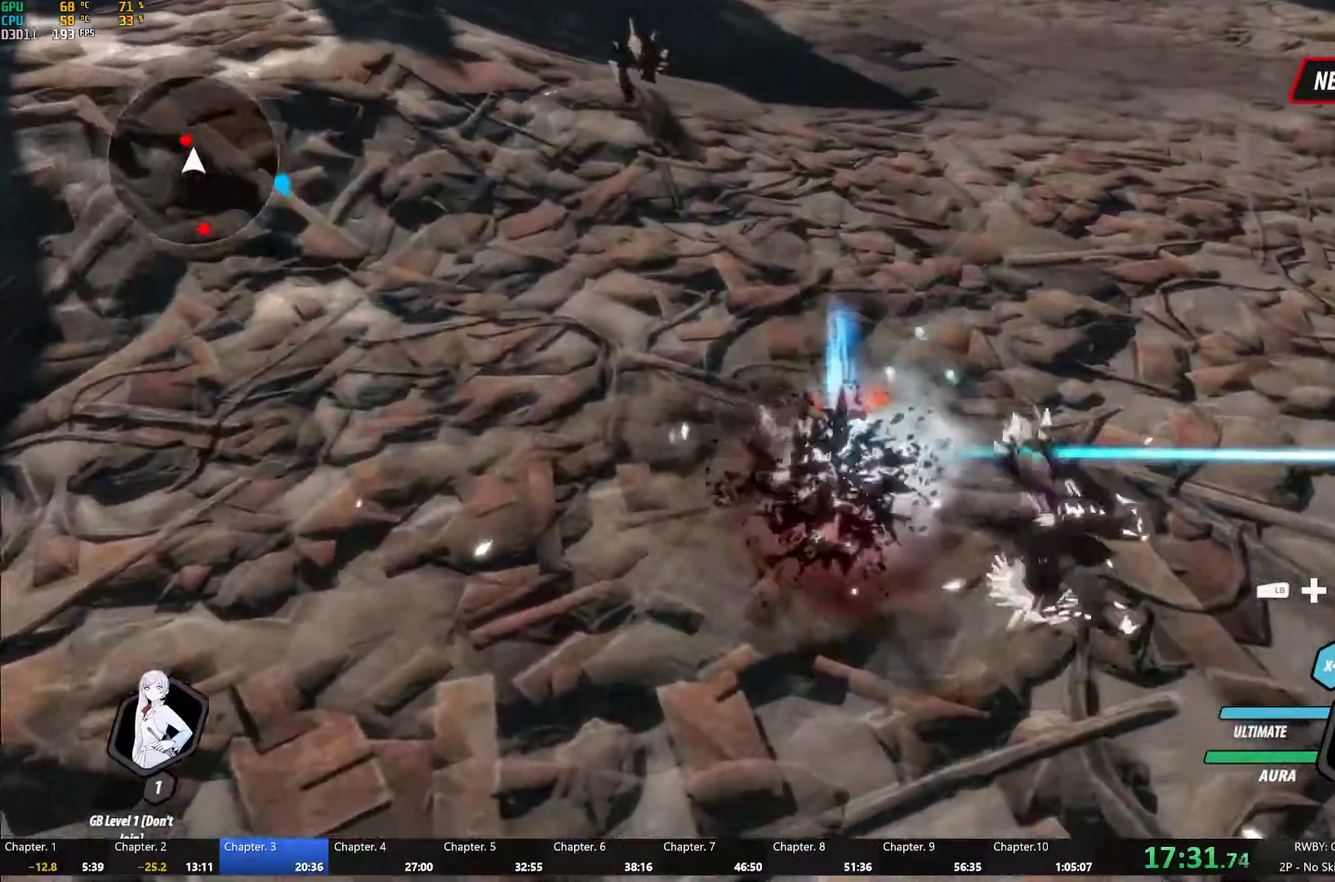
{"buttons": ["Y"], "left_stick": "center", "right_stick": "center", "events": [[33, "L1", "down"], [83, "Y", "down"], [117, "B", "down"], [150, "Y", "up"], [167, "L1", "up"], [200, "B", "up"], [250, "L1", "down"], [300, "Y", "down"], [383, "L1", "up"], [417, "left_stick", "center"]]}
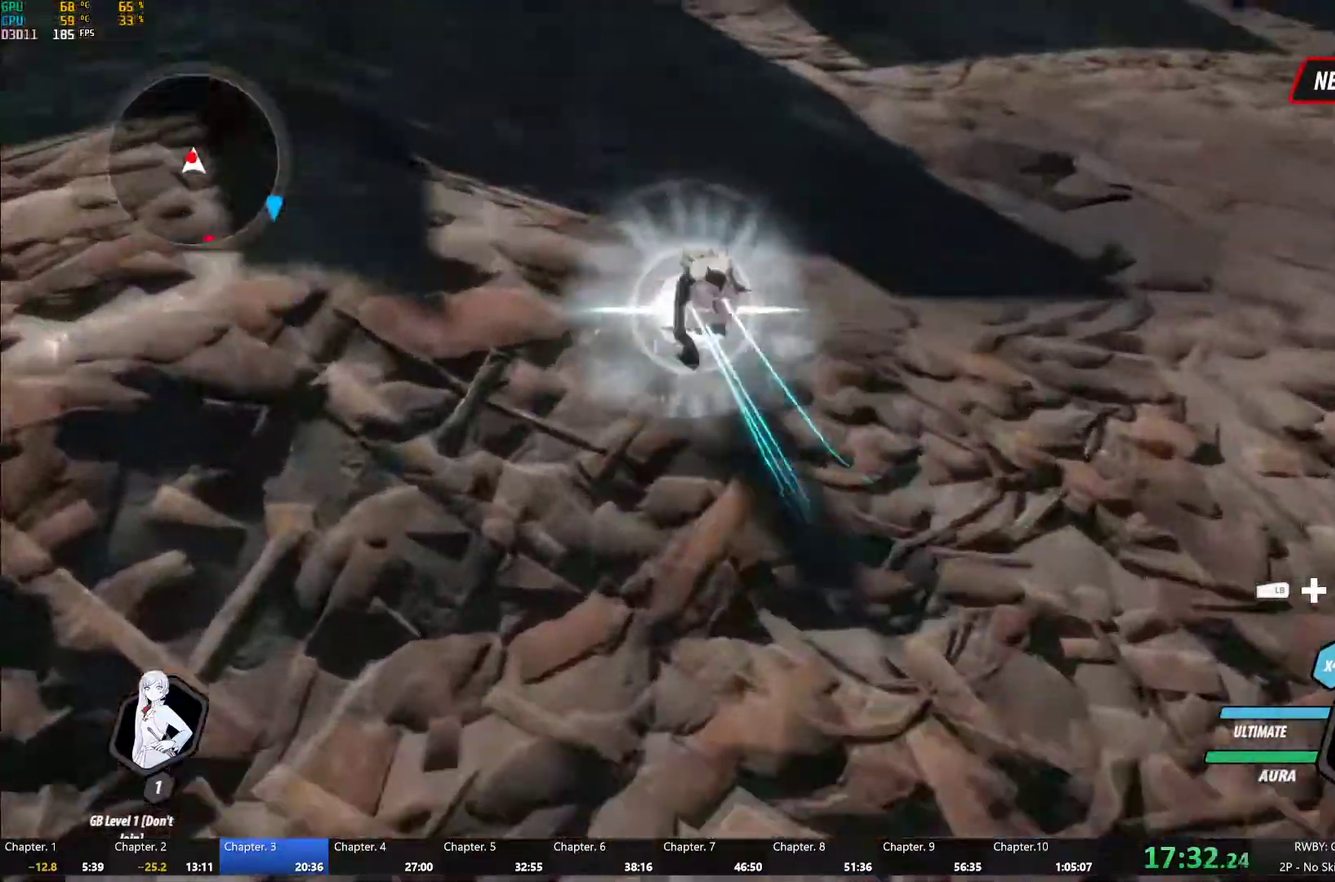
{"buttons": ["Y"], "left_stick": "center", "right_stick": "center", "events": [[117, "B", "down"], [117, "Y", "up"], [200, "B", "up"], [233, "left_stick", "up"], [283, "L1", "down"], [300, "Y", "down"], [400, "L1", "up"], [450, "left_stick", "center"]]}
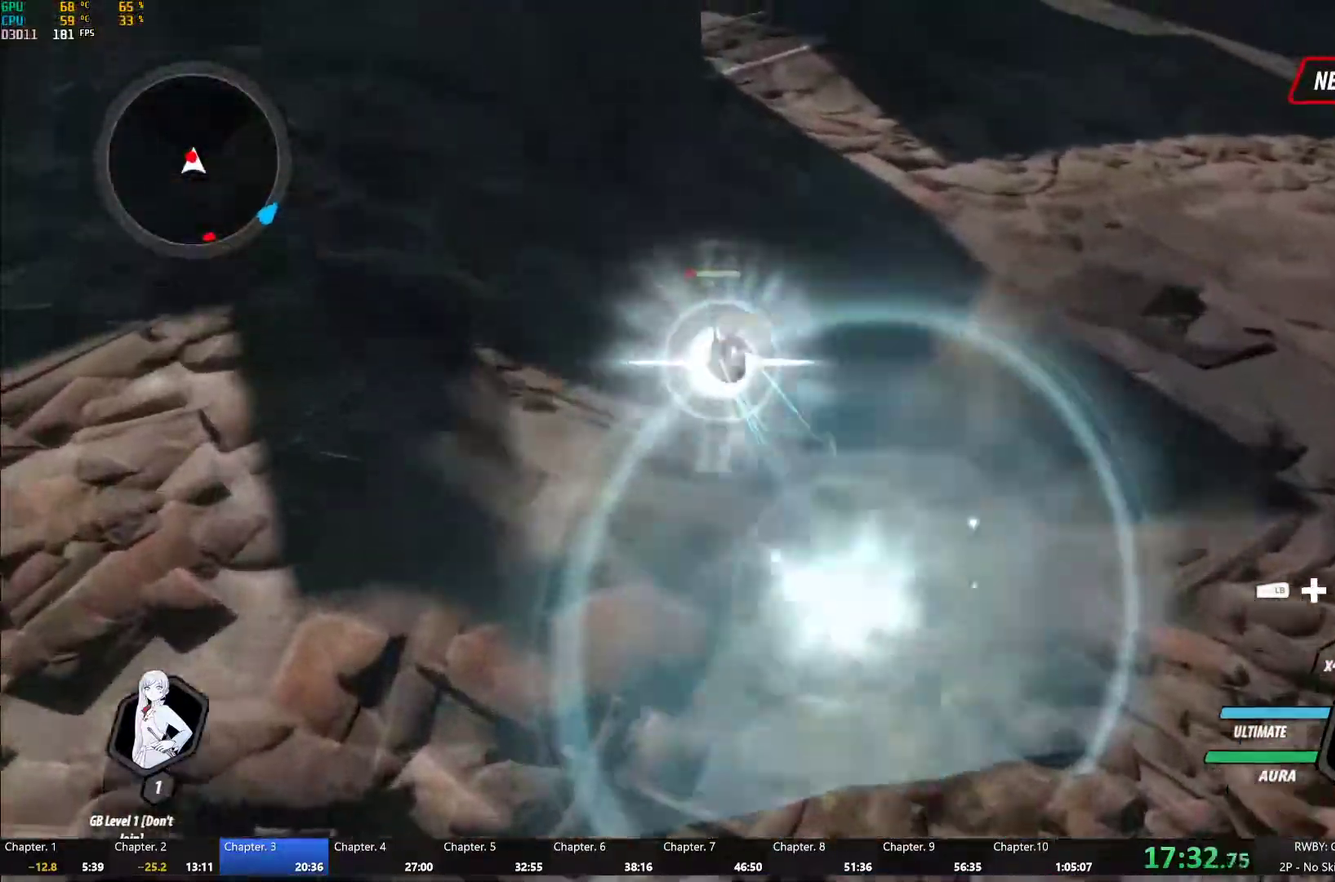
{"buttons": ["Y"], "left_stick": "center", "right_stick": "center", "events": [[100, "B", "down"], [100, "Y", "up"], [167, "B", "up"], [217, "left_stick", "up"], [250, "L1", "down"], [267, "Y", "down"], [383, "L1", "up"], [433, "left_stick", "center"]]}
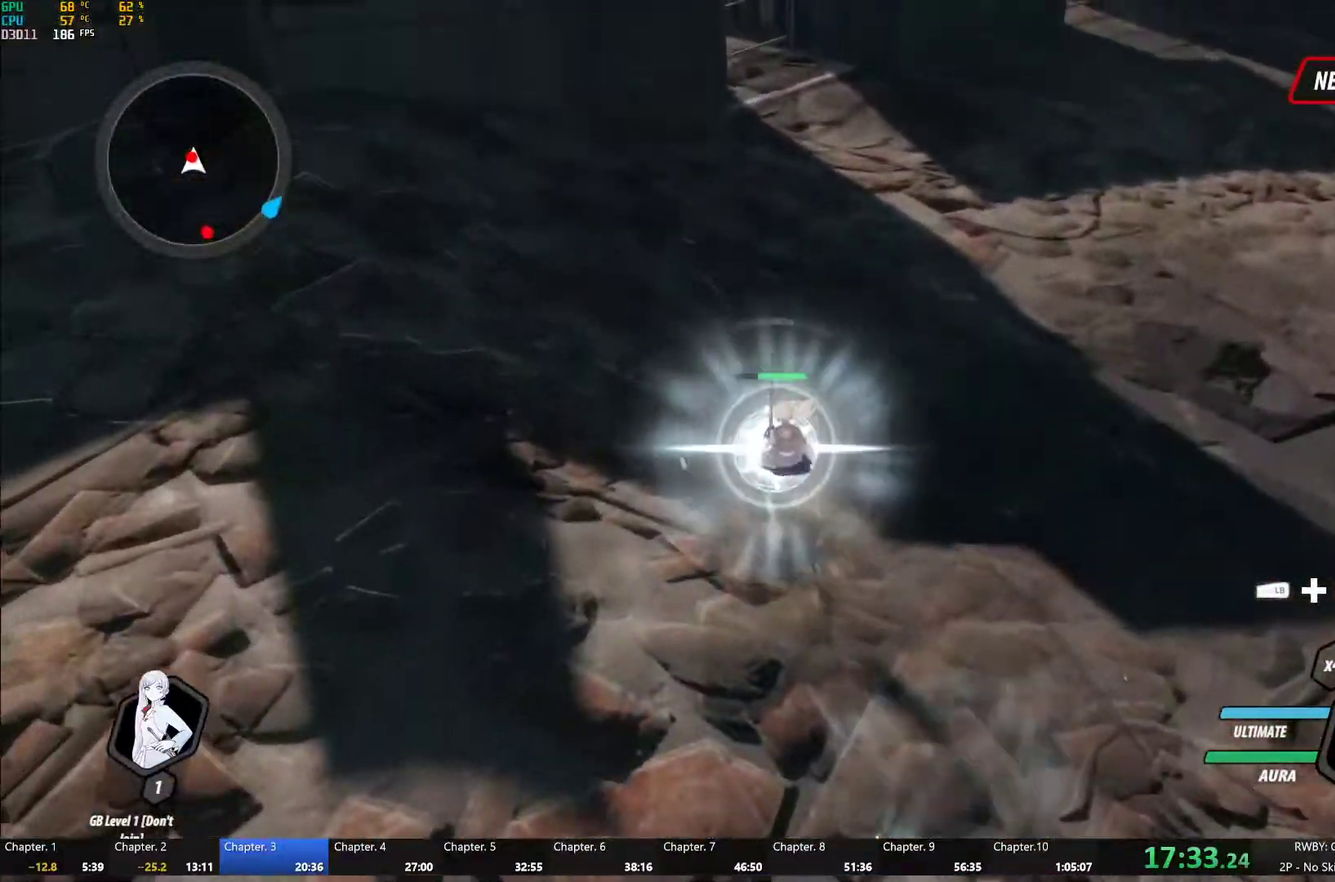
{"buttons": ["Y"], "left_stick": "center", "right_stick": "center", "events": [[100, "B", "down"], [100, "Y", "up"], [183, "B", "up"], [233, "left_stick", "up"], [267, "L1", "down"], [283, "Y", "down"], [367, "L1", "up"], [433, "left_stick", "center"]]}
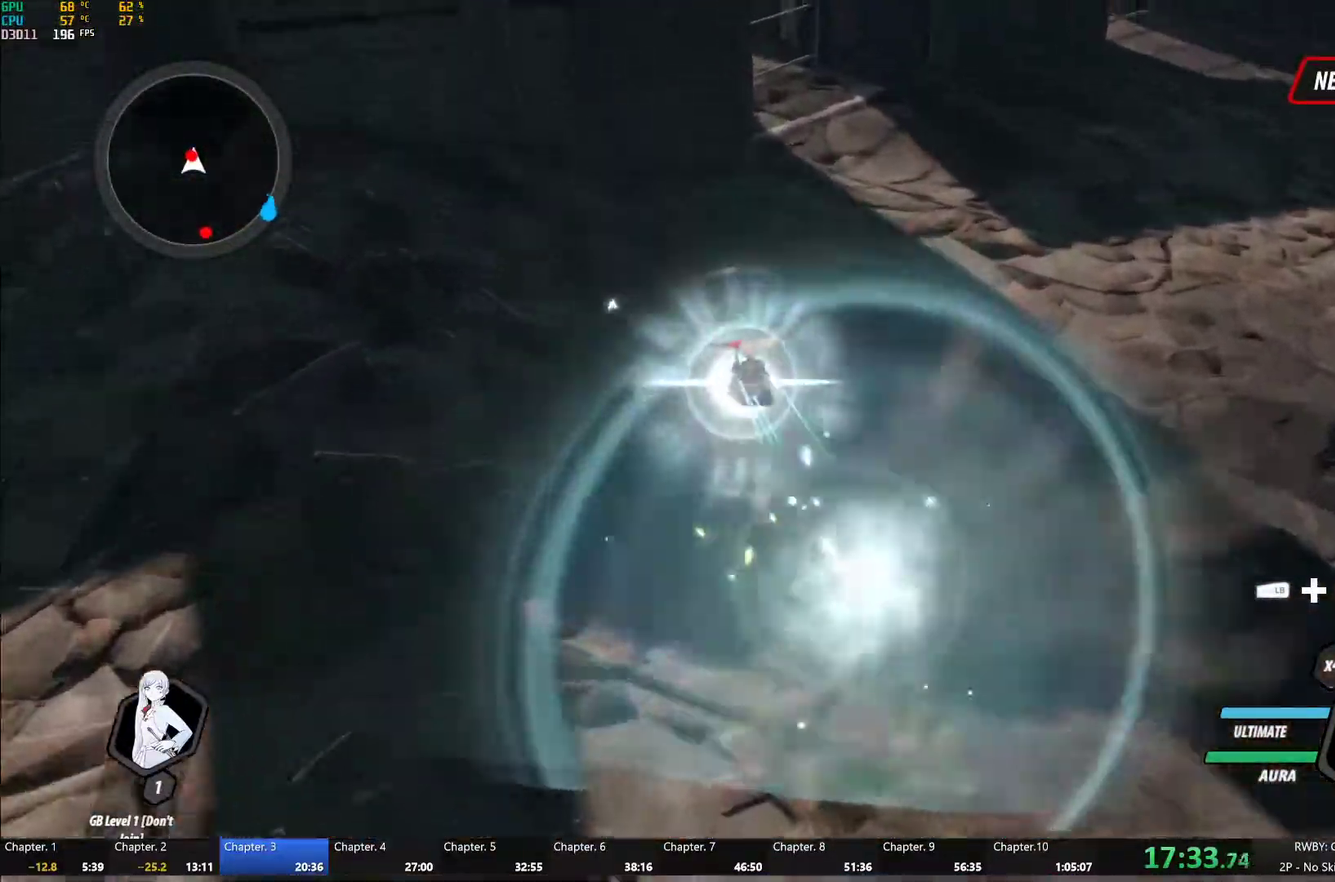
{"buttons": ["B", "L2"], "left_stick": "down-right", "right_stick": "center", "events": [[117, "Y", "up"], [133, "B", "down"], [200, "B", "up"], [233, "left_stick", "down-right"], [300, "L1", "down"], [350, "Y", "down"], [400, "B", "down"], [417, "L1", "up"], [433, "Y", "up"], [483, "L2", "down"]]}
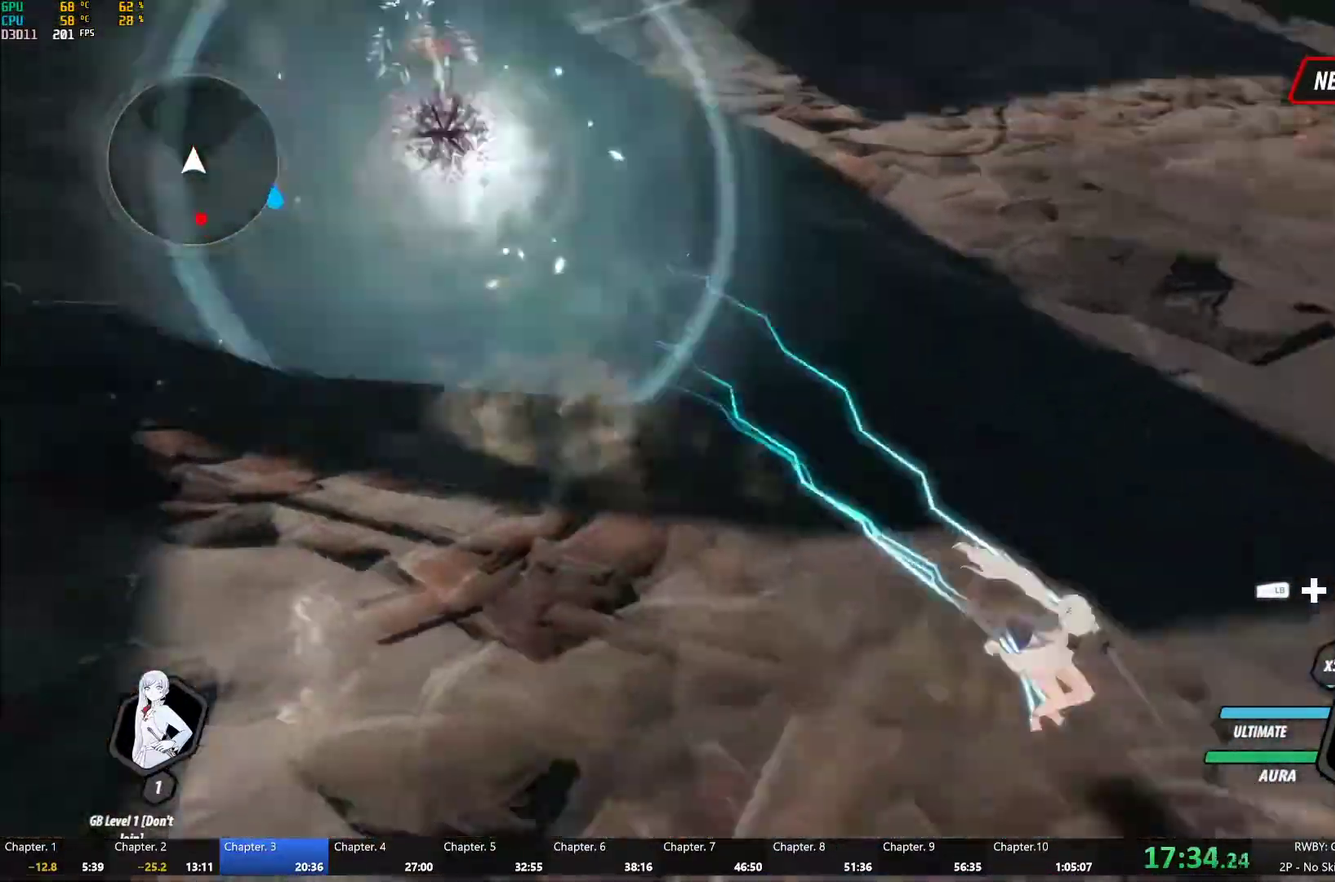
{"buttons": [], "left_stick": "up", "right_stick": "center", "events": [[50, "B", "up"], [167, "left_stick", "right"], [200, "L2", "up"], [250, "left_stick", "up-right"], [333, "L1", "down"], [350, "Y", "down"], [400, "B", "down"], [433, "Y", "up"], [450, "L1", "up"], [483, "left_stick", "up"], [500, "B", "up"]]}
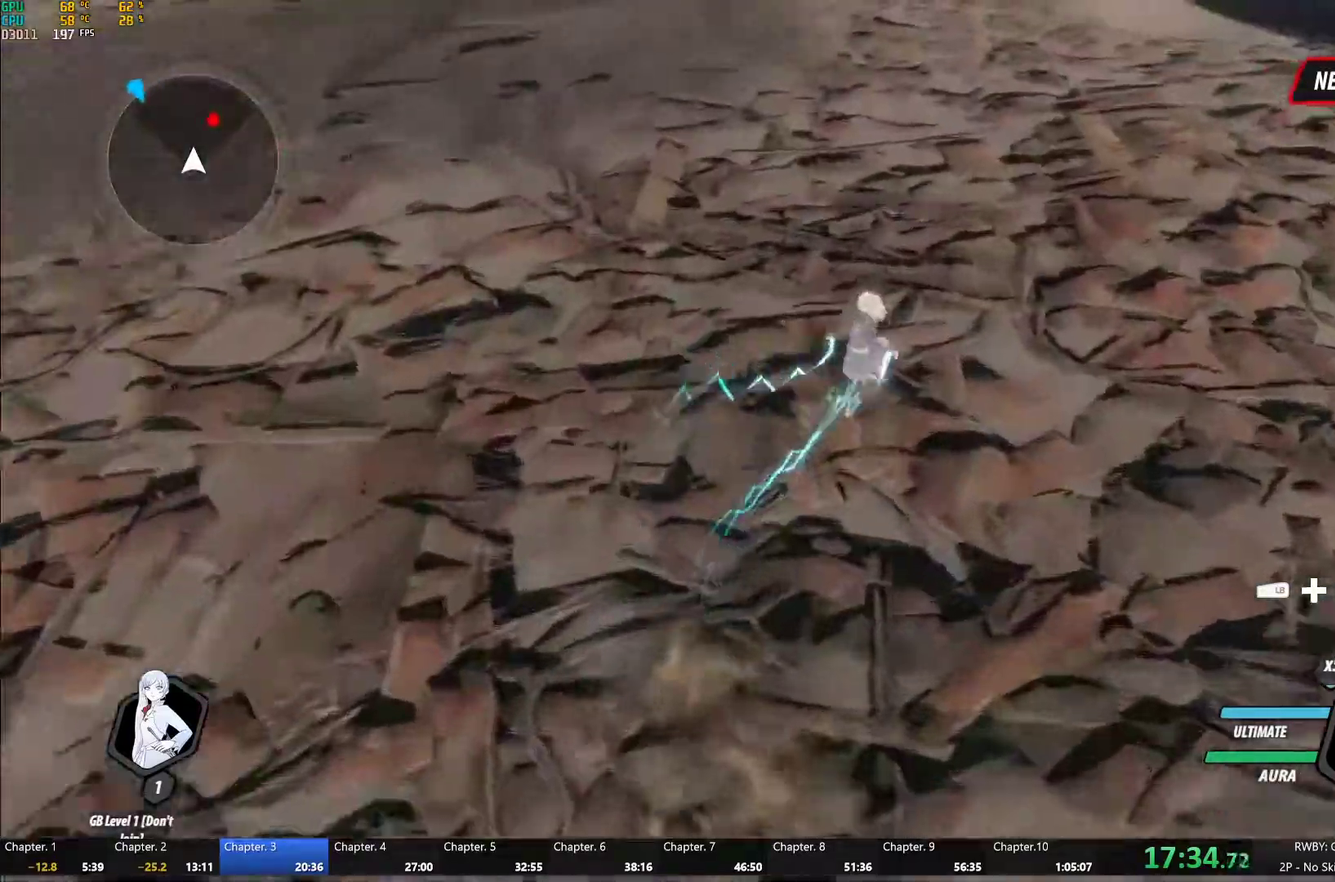
{"buttons": [], "left_stick": "up-right", "right_stick": "center", "events": [[83, "L1", "down"], [100, "Y", "down"], [133, "B", "down"], [150, "Y", "up"], [233, "B", "up"], [233, "L1", "up"], [317, "L1", "down"], [350, "Y", "down"], [350, "left_stick", "up-right"], [383, "B", "down"], [417, "Y", "up"], [467, "L1", "up"], [500, "B", "up"]]}
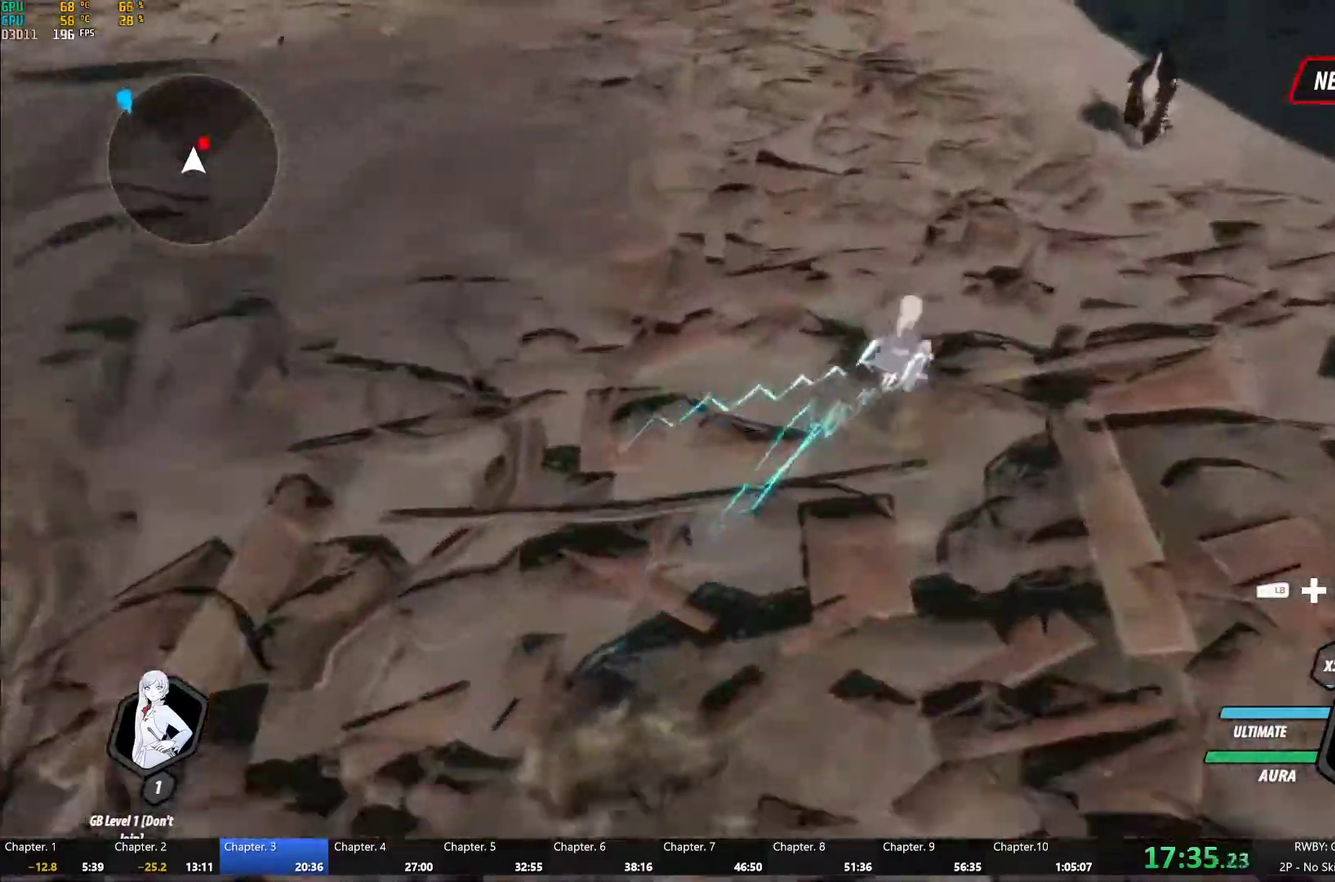
{"buttons": ["B"], "left_stick": "center", "right_stick": "center", "events": [[67, "L1", "down"], [117, "Y", "down"], [150, "L1", "up"], [233, "L2", "down"], [233, "left_stick", "center"], [350, "L2", "up"], [433, "B", "down"], [450, "Y", "up"]]}
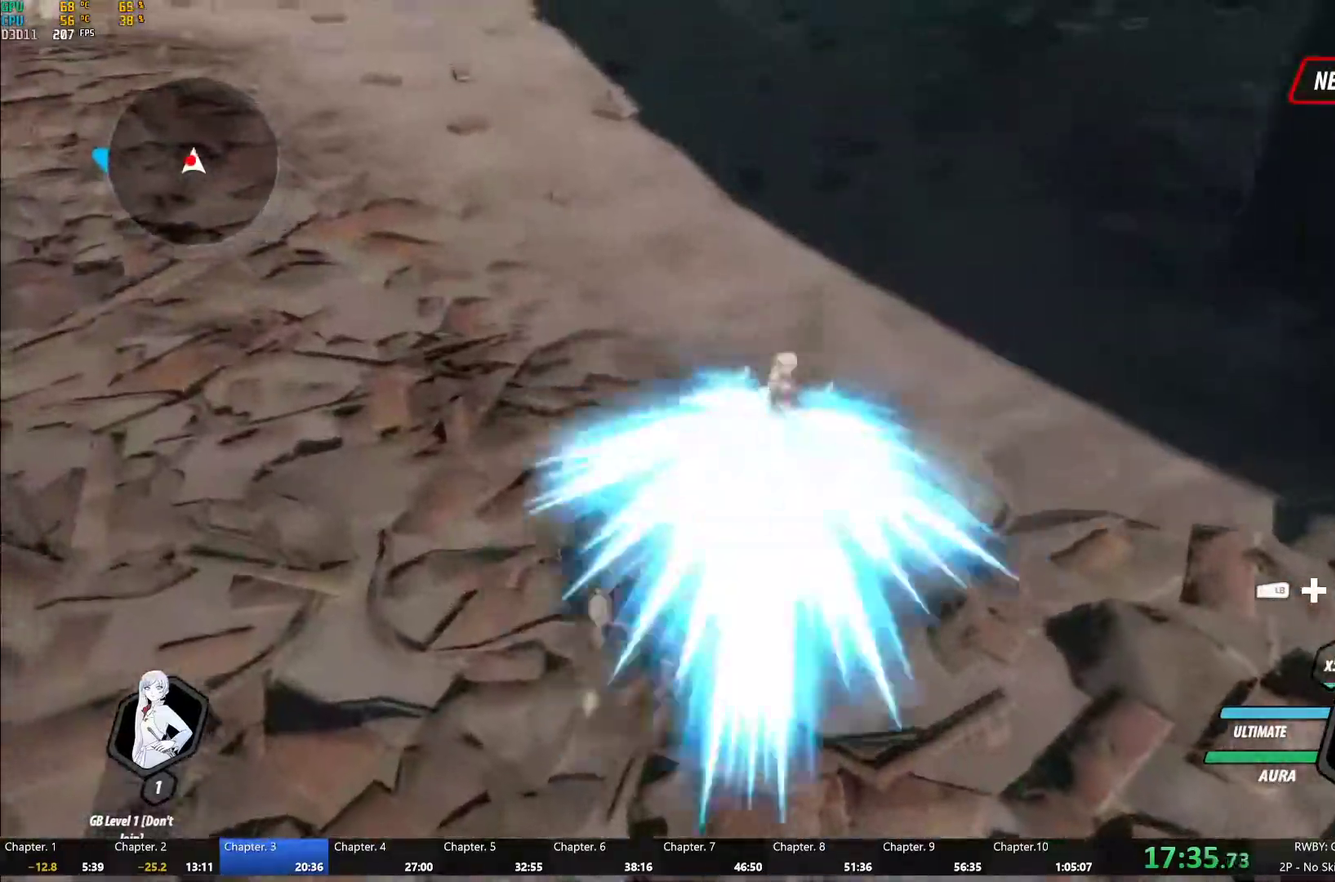
{"buttons": ["B"], "left_stick": "down-left", "right_stick": "center", "events": [[17, "B", "up"], [67, "left_stick", "up"], [100, "L1", "down"], [133, "Y", "down"], [183, "left_stick", "down-left"], [450, "L1", "up"], [483, "B", "down"], [483, "Y", "up"]]}
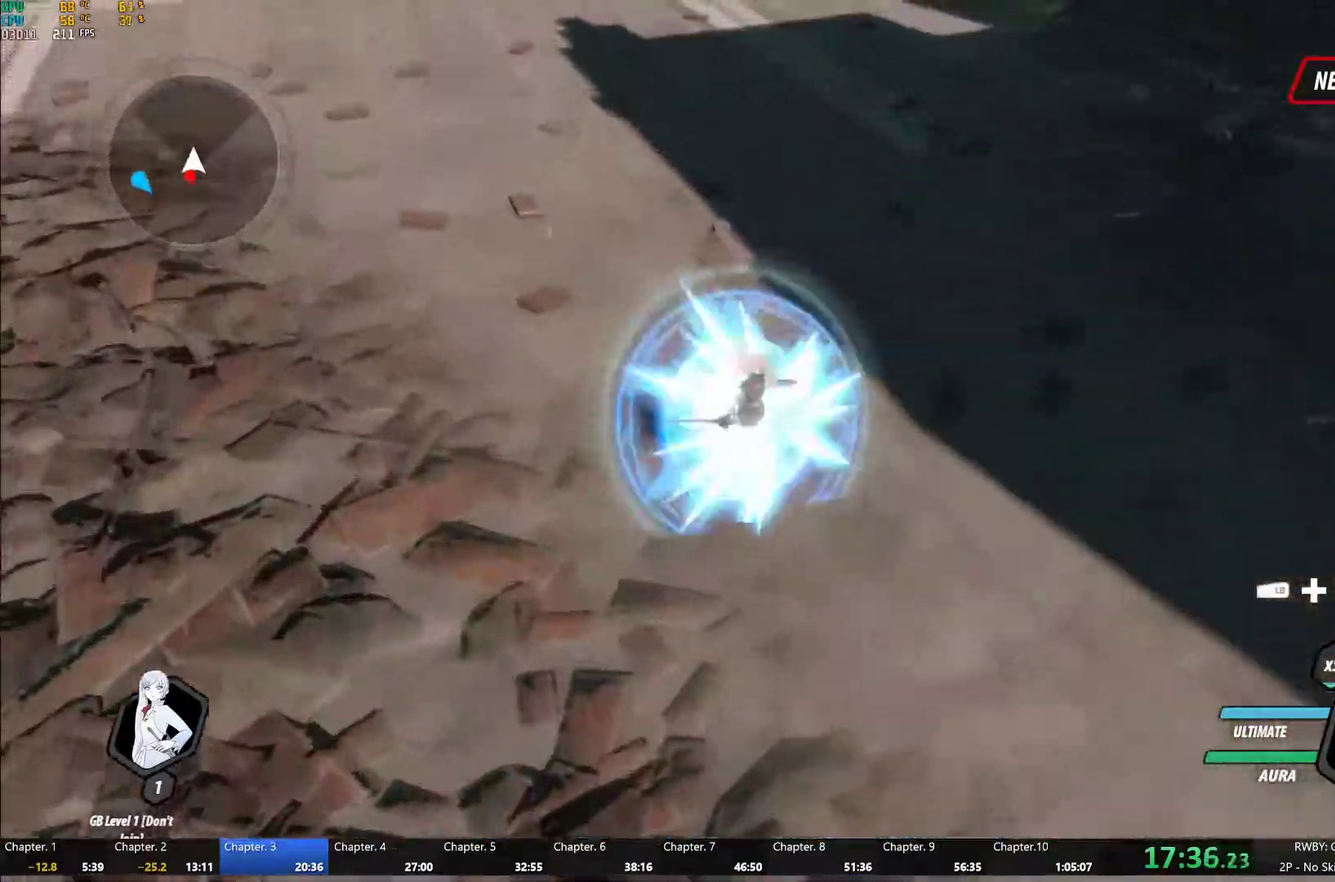
{"buttons": ["B"], "left_stick": "center", "right_stick": "center", "events": [[33, "left_stick", "down"], [67, "B", "up"], [133, "L1", "down"], [167, "Y", "down"], [283, "L1", "up"], [333, "left_stick", "center"], [500, "B", "down"], [500, "Y", "up"]]}